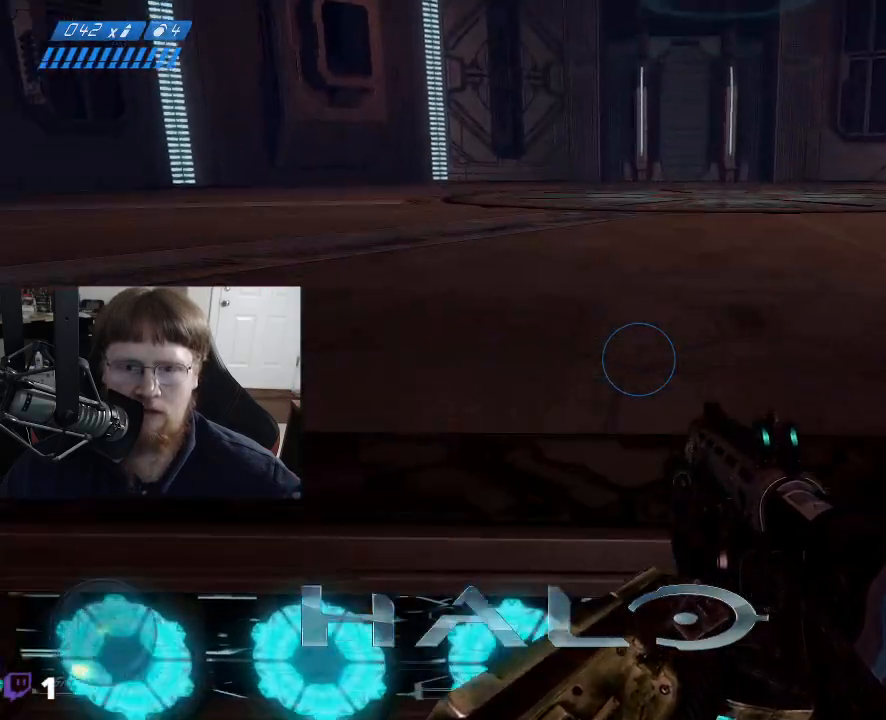
Gameplay with keyboard and mouse; each line is a JSON object with the keys and mouse buttons held at the frame after it. "events" lists presses ("down") and releases ("up") of "1", "2", "3", "4", "5", "a", "alt", "c", "caps_lock", "ctrl", "d", "e", "f", "g", "q", "r", "s", "shift", "space", "t", "tab", "v", "w", "x", "z", "mouse_left", "mouse_wheel" and "mouse_right" between this image and that frame as [ms after this image, input, new state], when the widget could be followed in between. "mouse_left", "mouse_wheel", "mouse_right" = the "left", "wheel", "right" buttons of the "mouse" list. No other keys are recorded. "wheel" means that the mouse wheel is clicked or scrolled. Not read: mouse_move.
{"keys": ["w"], "mouse": [], "events": [[17, "space", "up"]]}
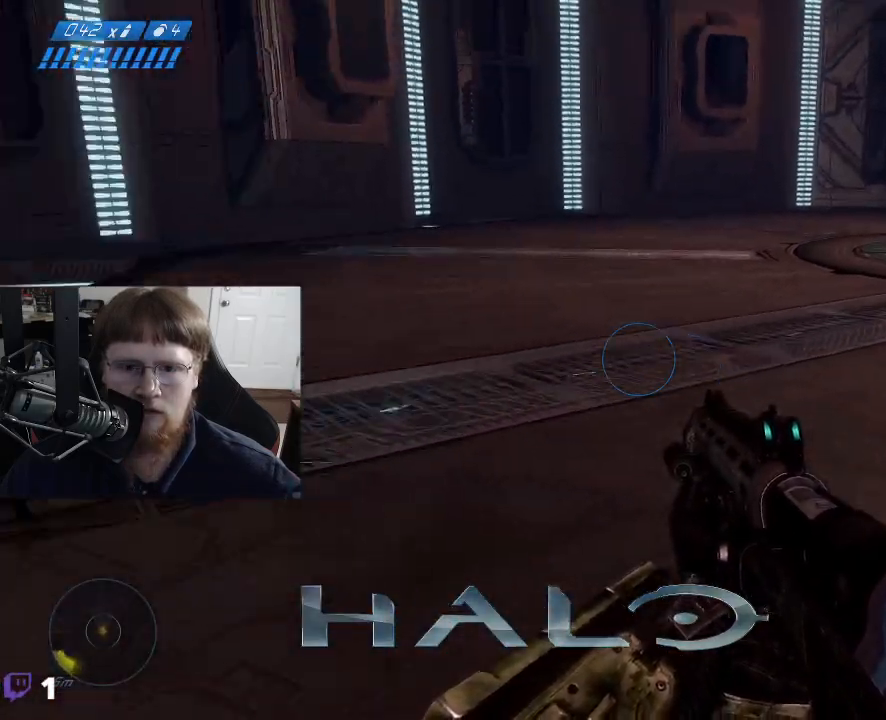
{"keys": ["d", "w"], "mouse": [], "events": [[317, "d", "down"]]}
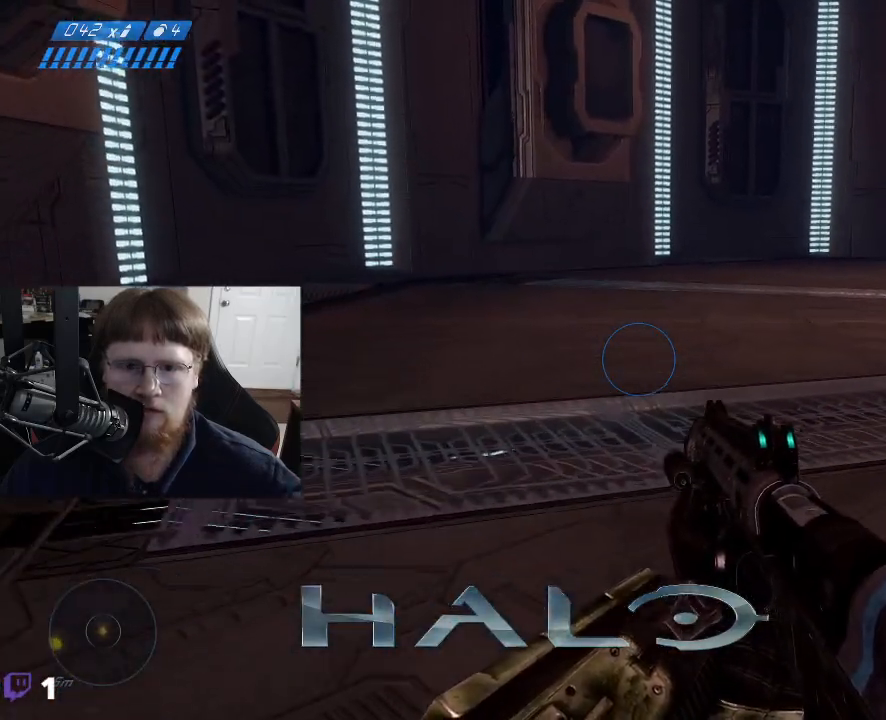
{"keys": ["w"], "mouse": [], "events": [[183, "d", "up"]]}
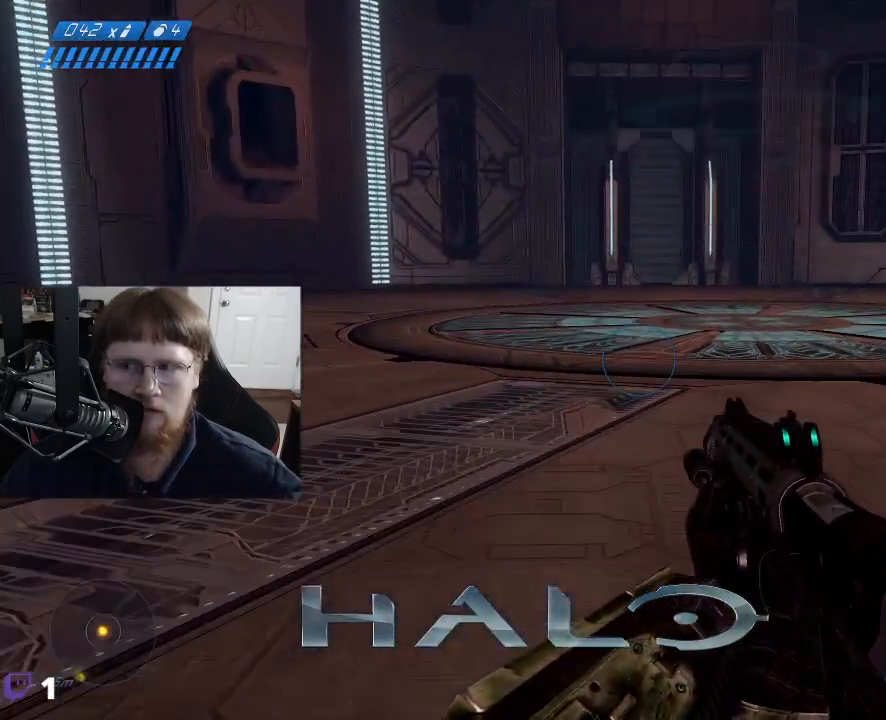
{"keys": ["w"], "mouse": [], "events": []}
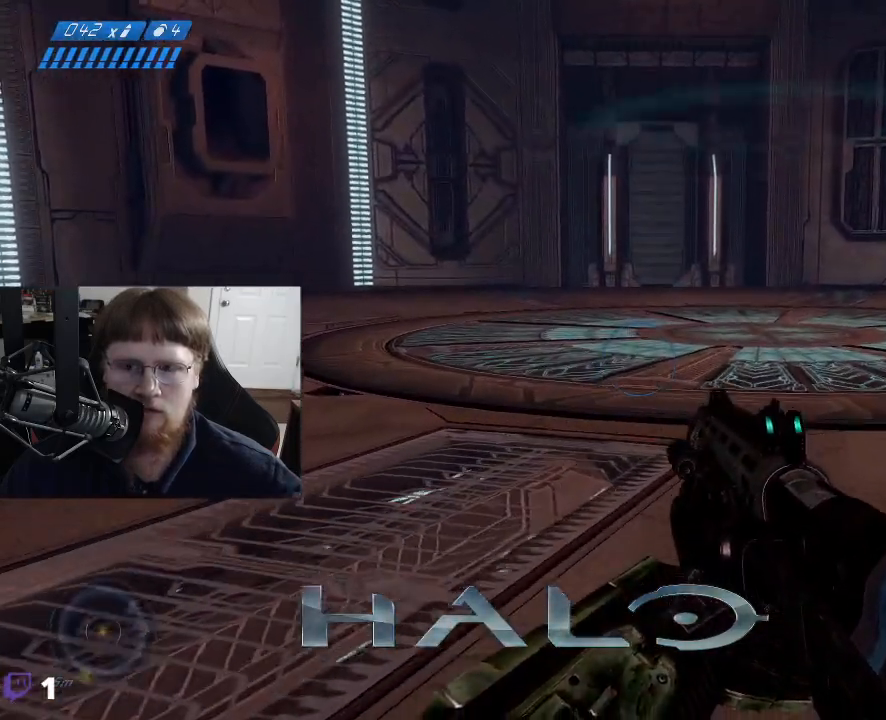
{"keys": ["w"], "mouse": [], "events": []}
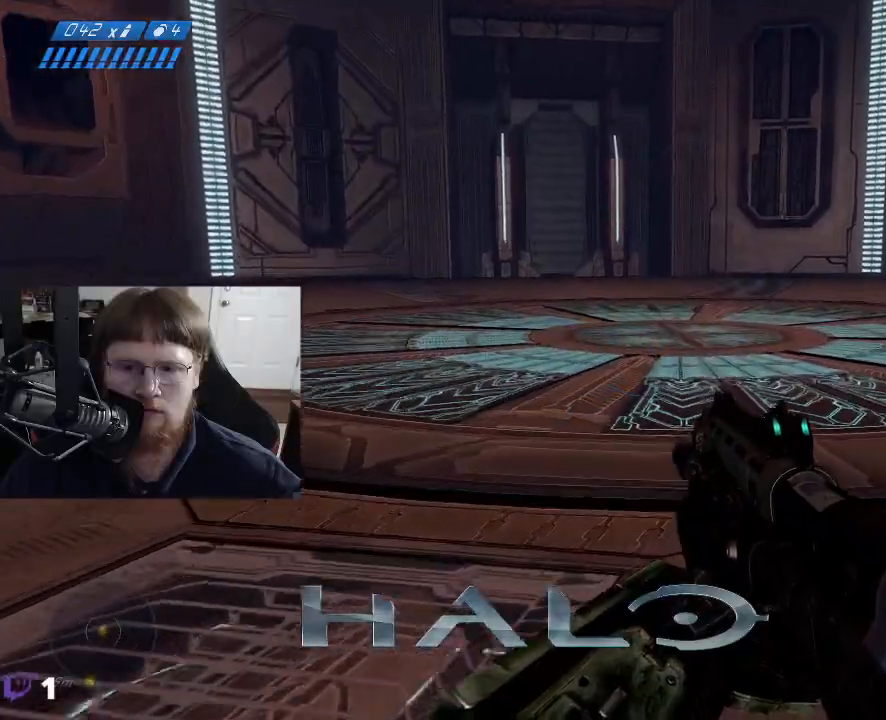
{"keys": ["w"], "mouse": [], "events": []}
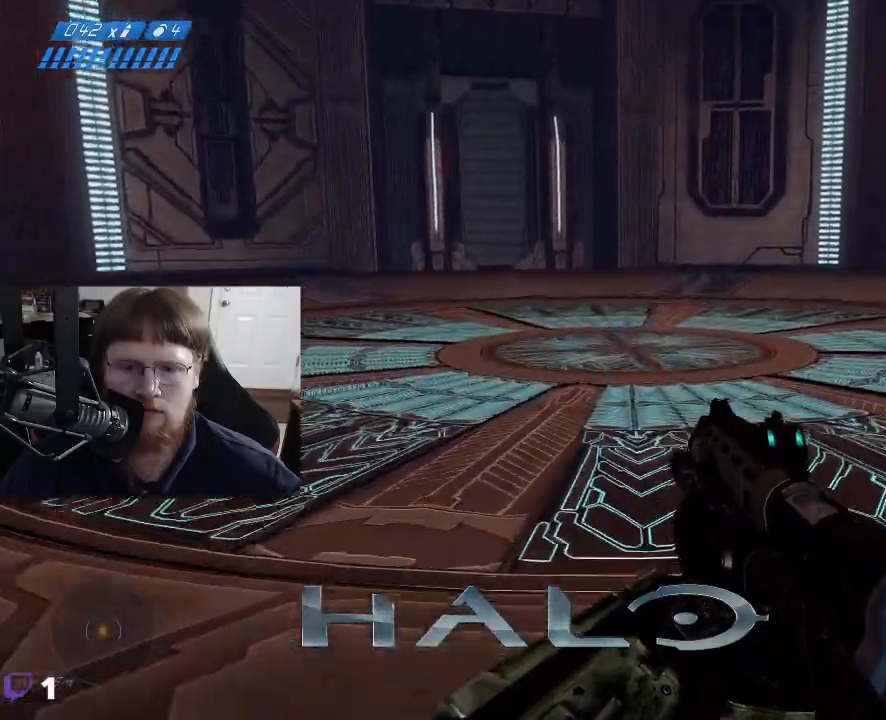
{"keys": ["w"], "mouse": [], "events": []}
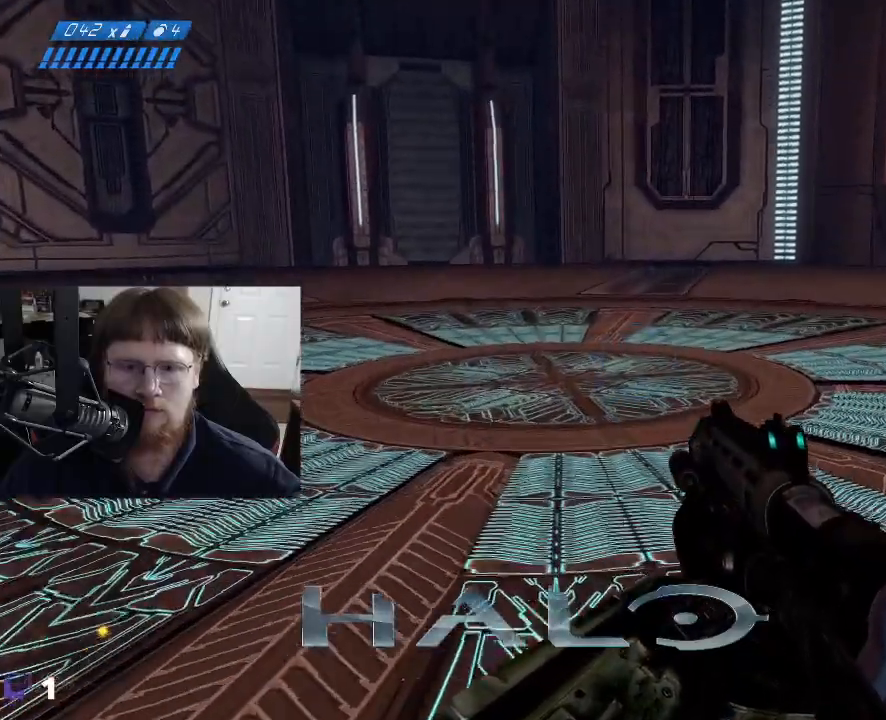
{"keys": ["w"], "mouse": [], "events": []}
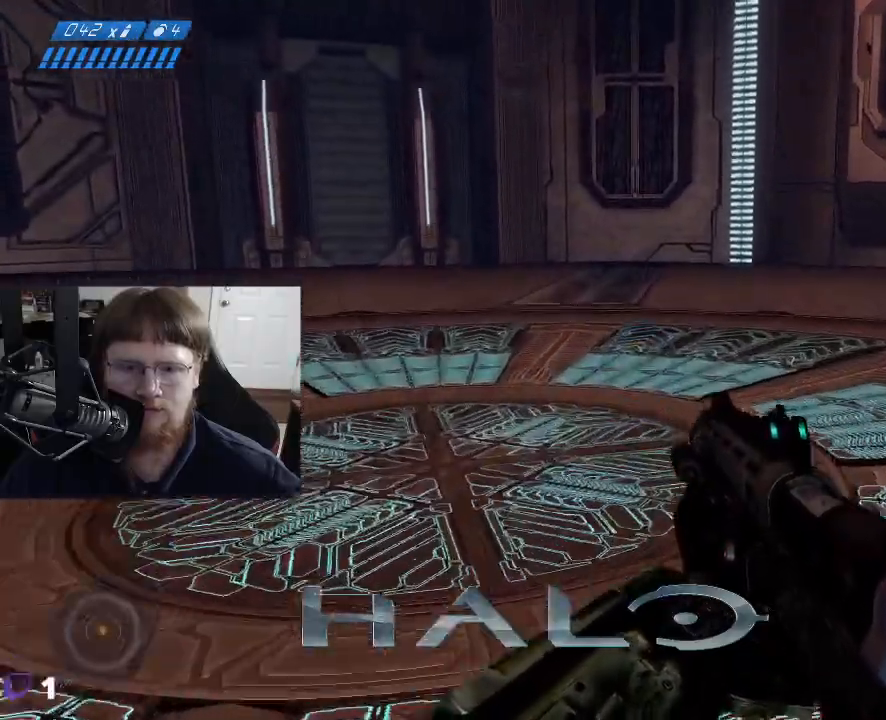
{"keys": ["w"], "mouse": [], "events": []}
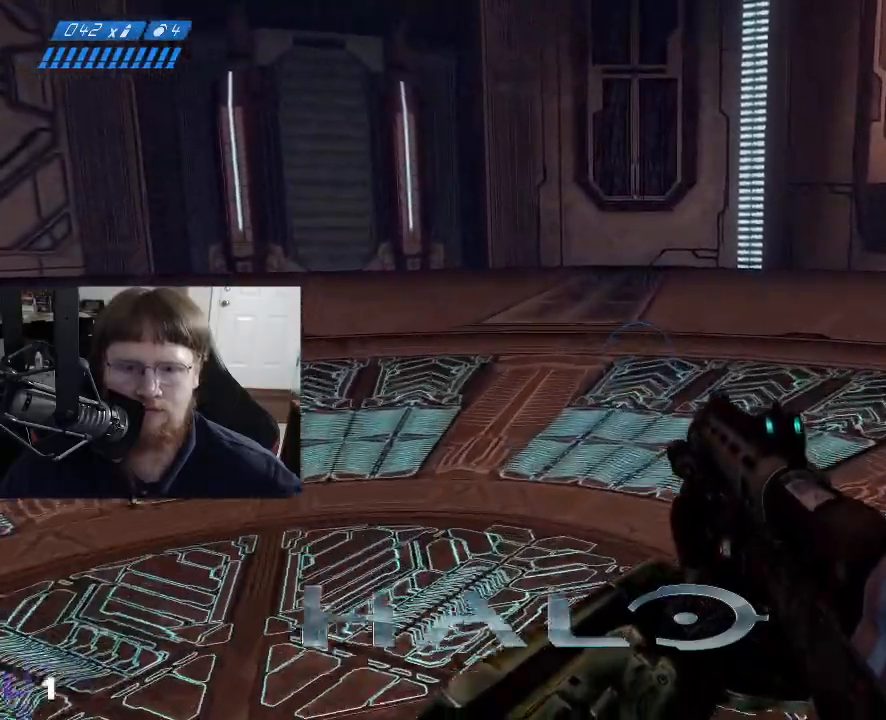
{"keys": ["w"], "mouse": [], "events": []}
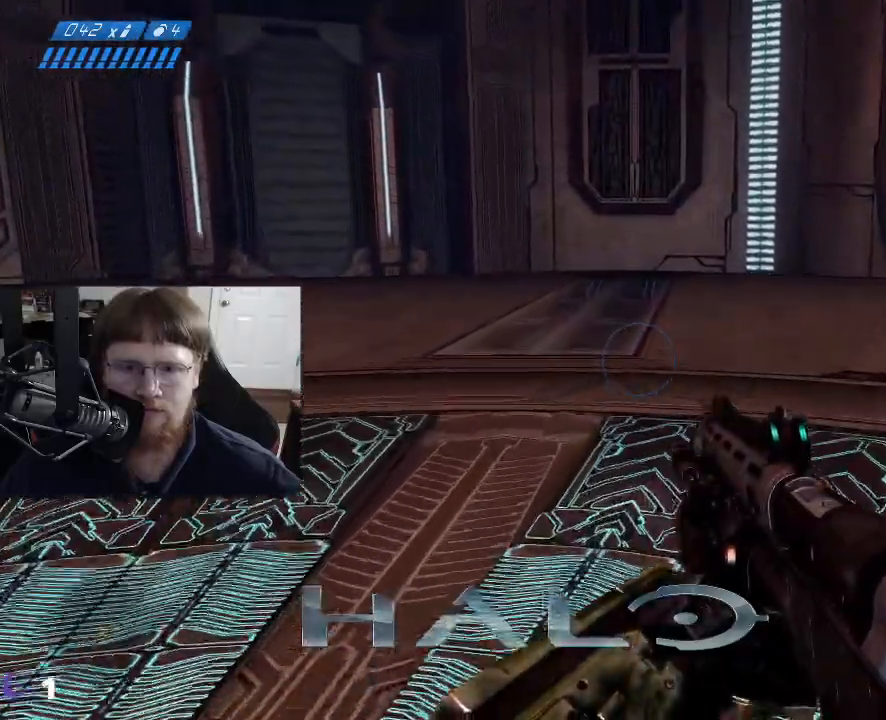
{"keys": ["w"], "mouse": [], "events": []}
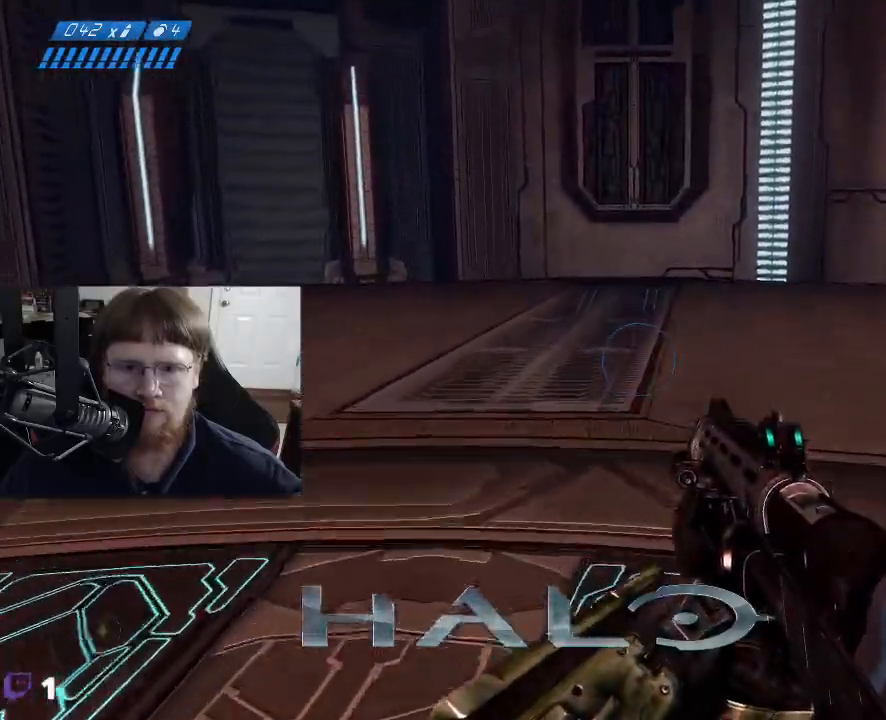
{"keys": ["w"], "mouse": [], "events": []}
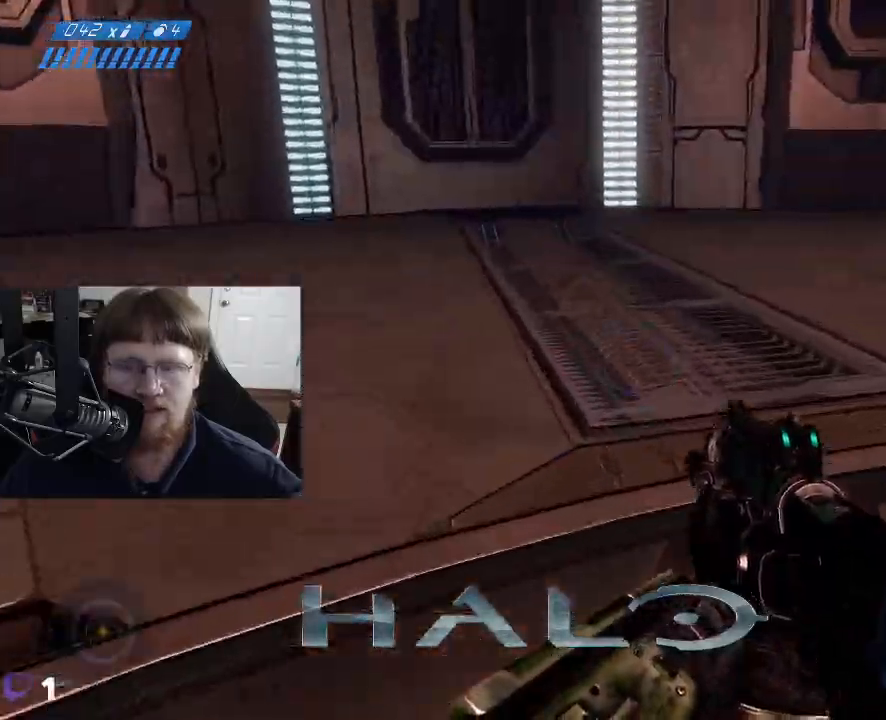
{"keys": ["w"], "mouse": [], "events": []}
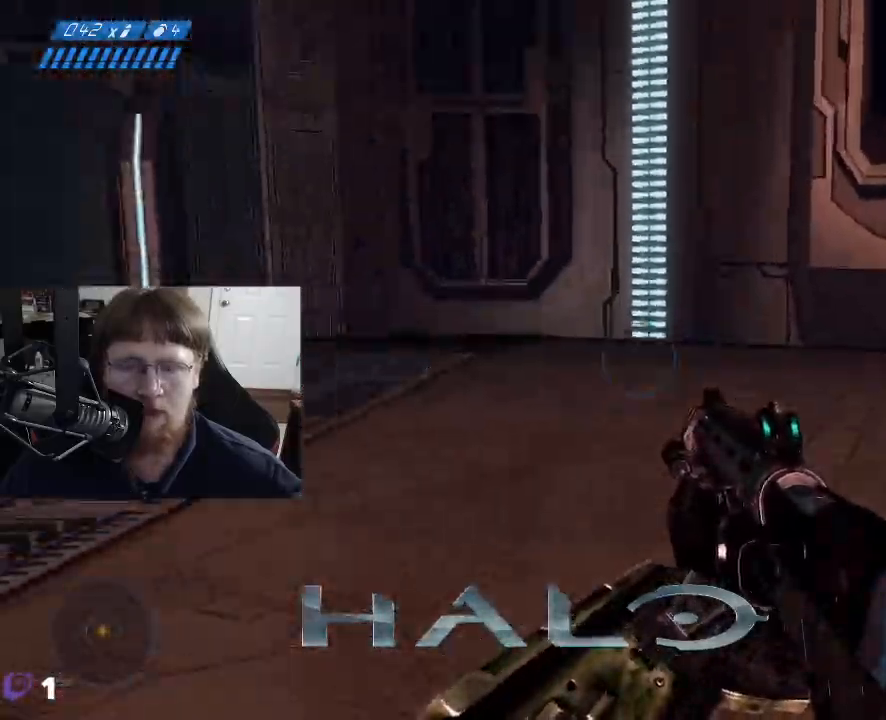
{"keys": ["w"], "mouse": [], "events": []}
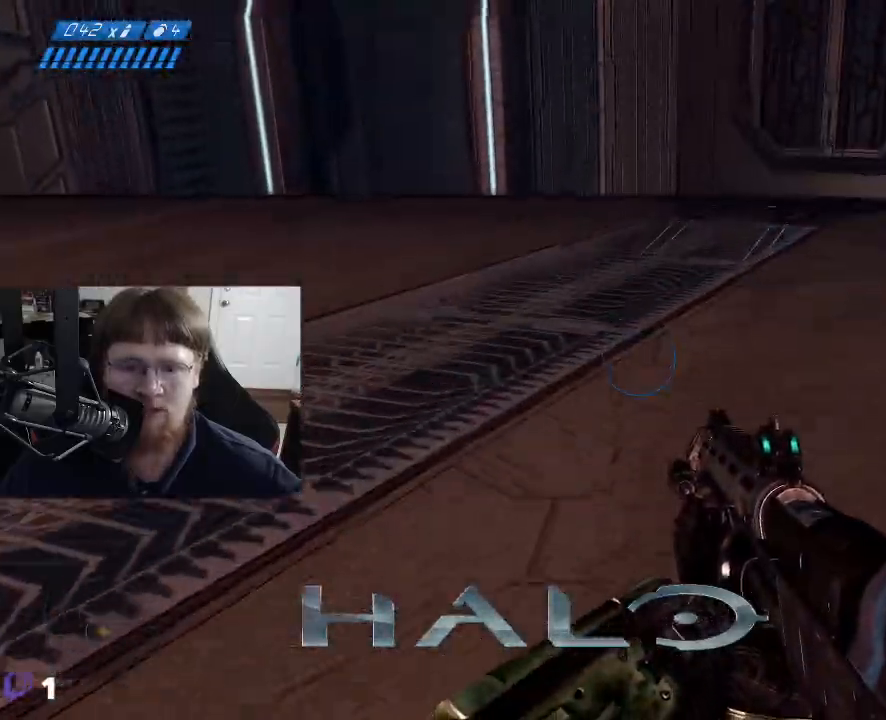
{"keys": ["w"], "mouse": [], "events": []}
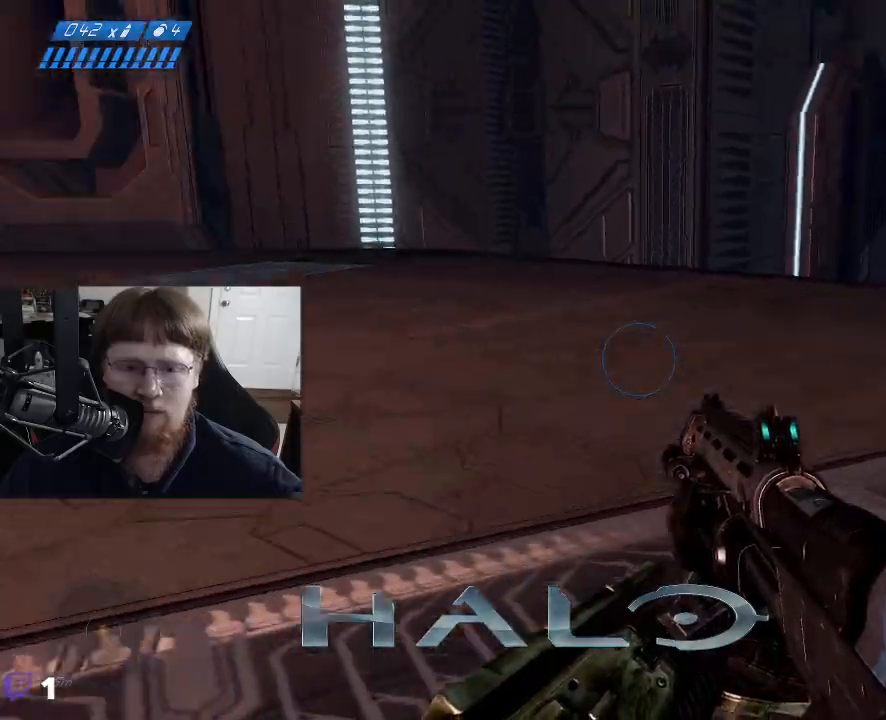
{"keys": ["w"], "mouse": [], "events": []}
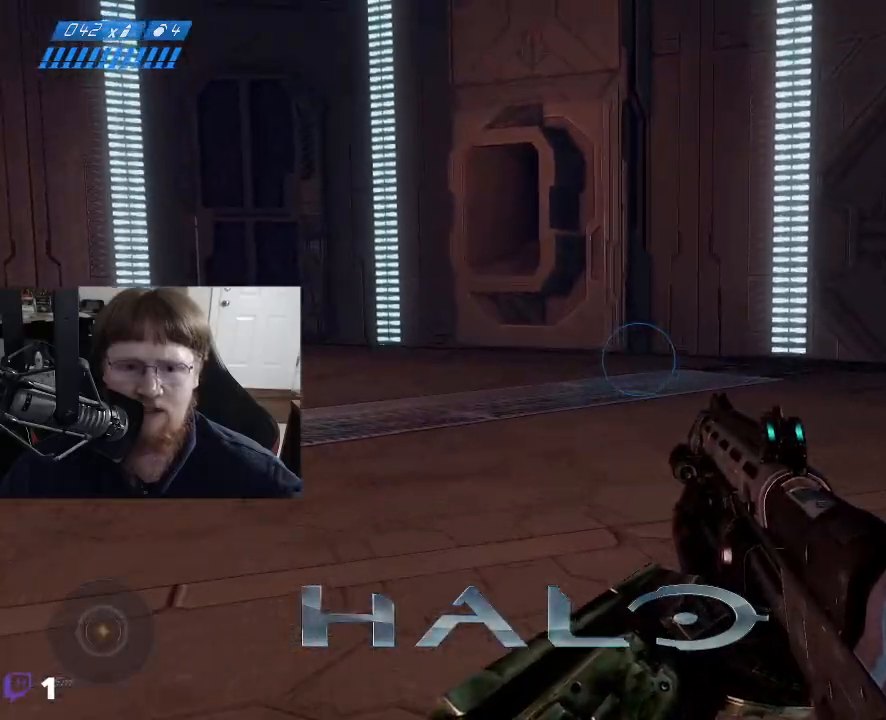
{"keys": ["w"], "mouse": [], "events": []}
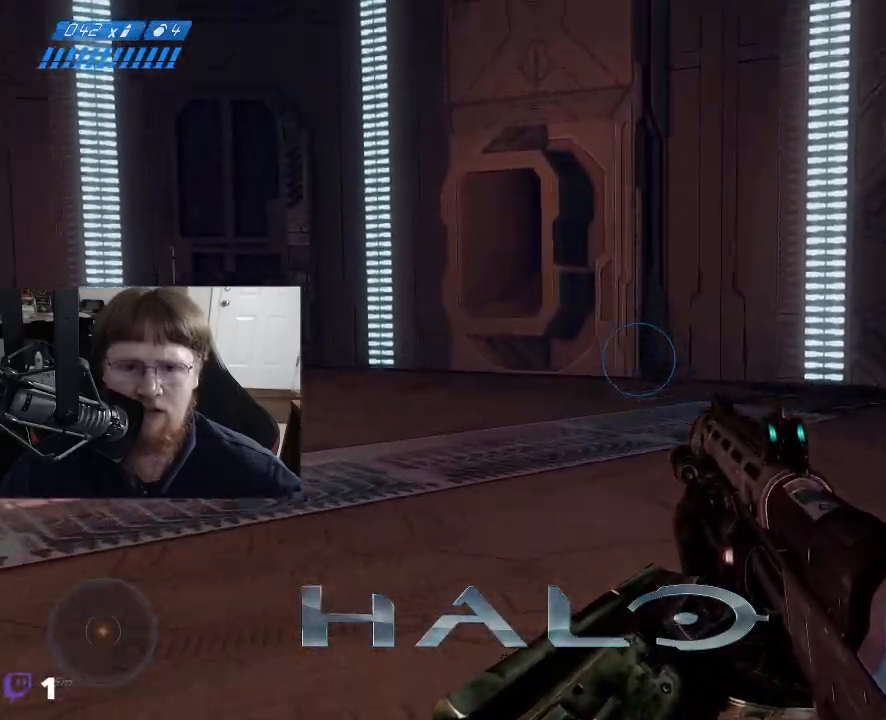
{"keys": ["w"], "mouse": [], "events": []}
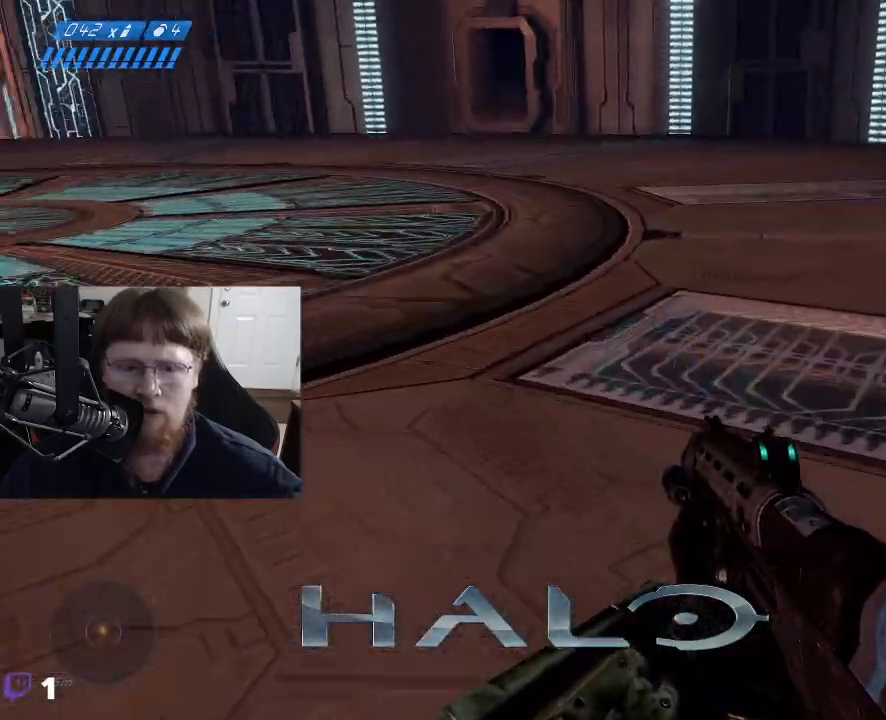
{"keys": ["w"], "mouse": [], "events": []}
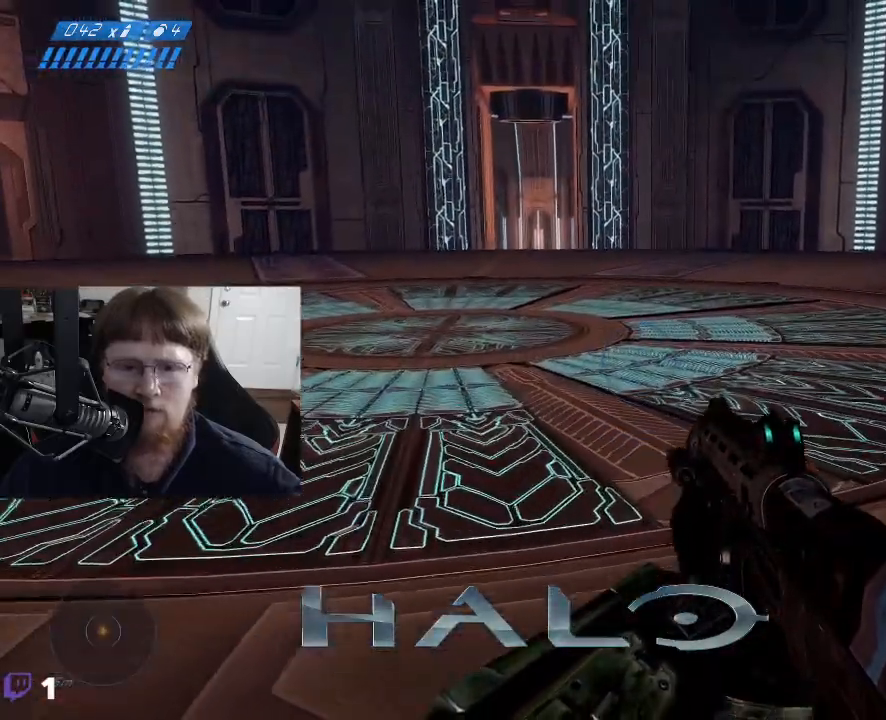
{"keys": ["w"], "mouse": [], "events": []}
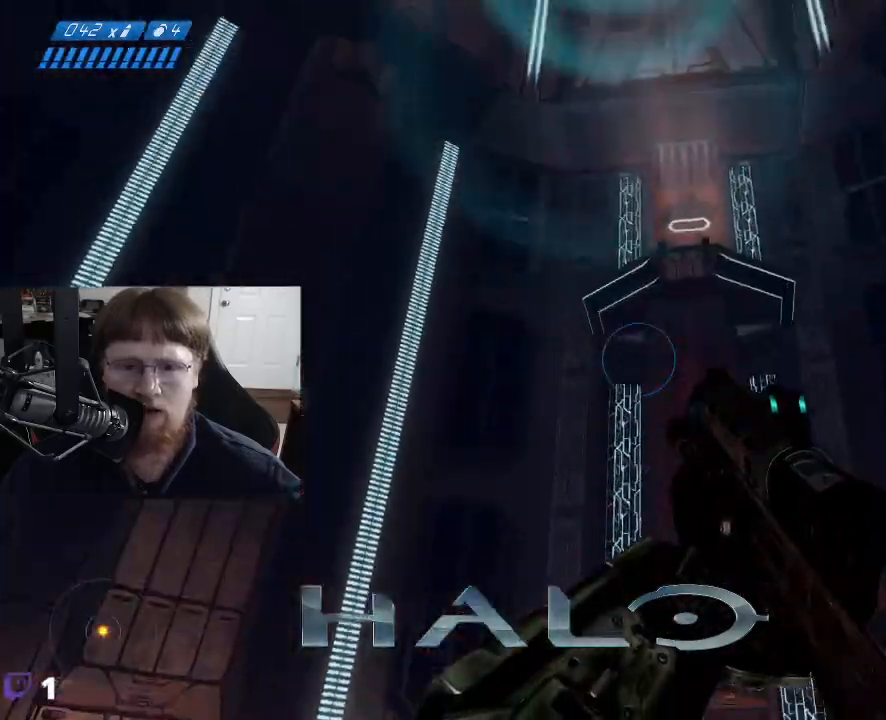
{"keys": ["w"], "mouse": [], "events": []}
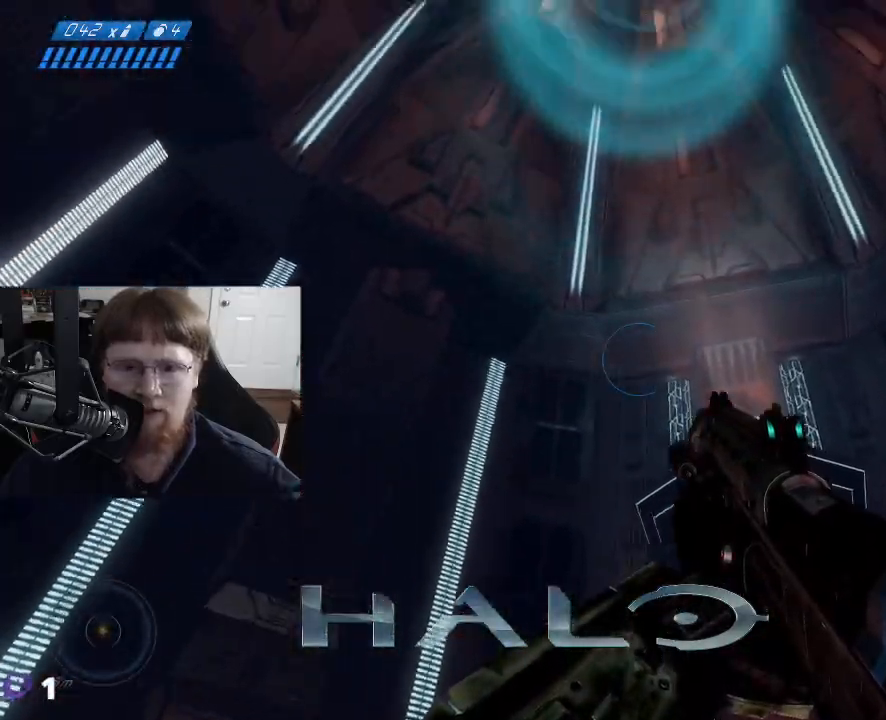
{"keys": ["w"], "mouse": [], "events": []}
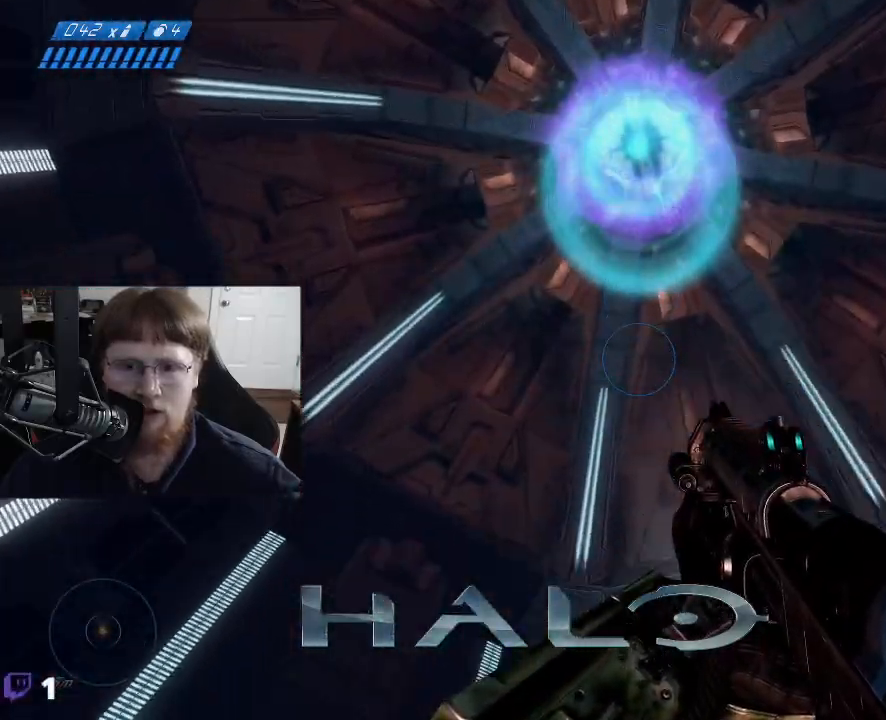
{"keys": ["w"], "mouse": [], "events": []}
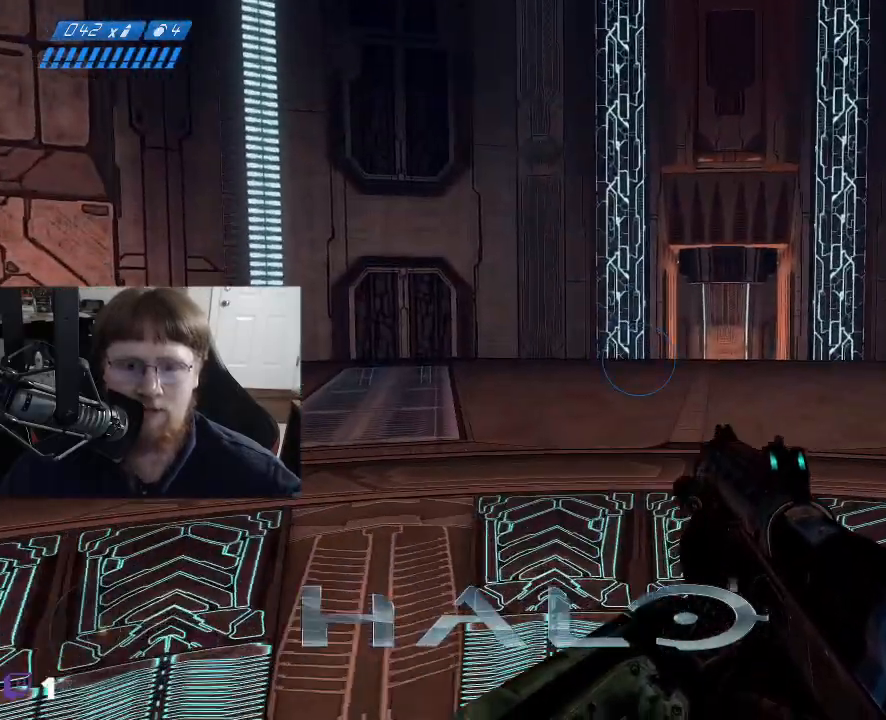
{"keys": ["w"], "mouse": [], "events": []}
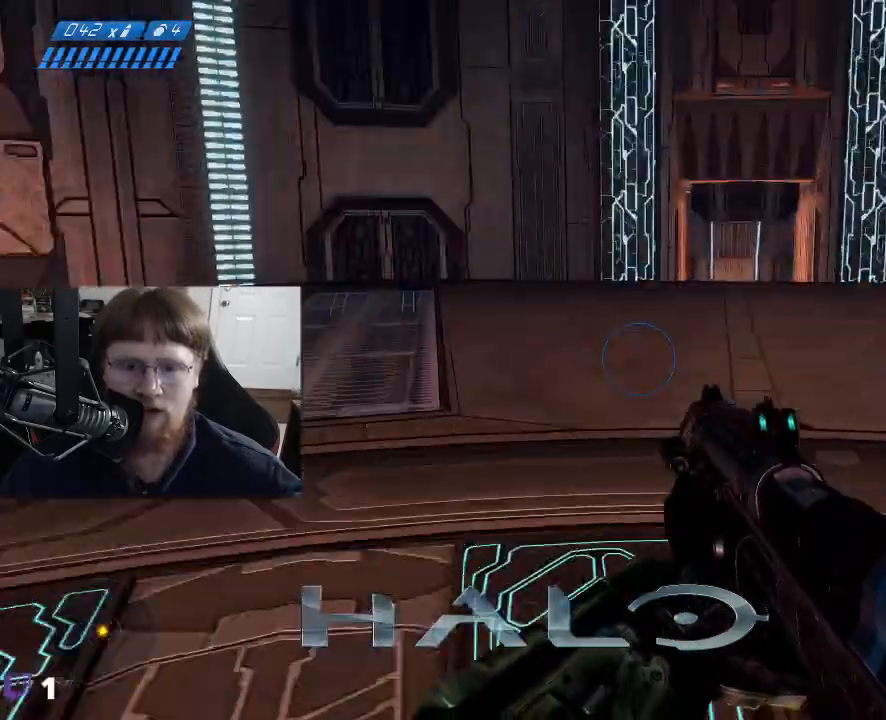
{"keys": ["w"], "mouse": [], "events": []}
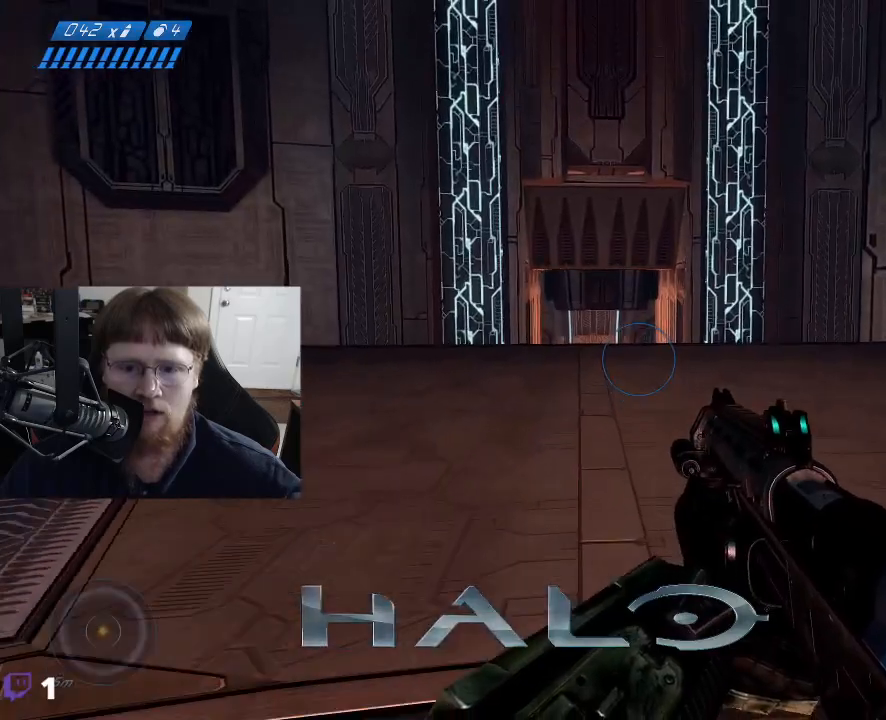
{"keys": ["w"], "mouse": [], "events": []}
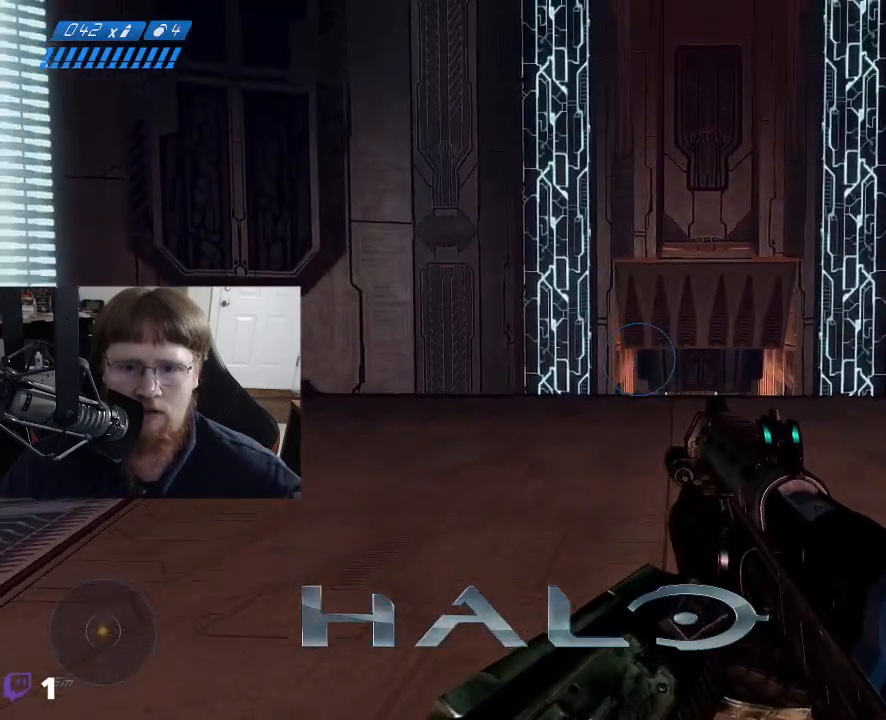
{"keys": ["w"], "mouse": [], "events": []}